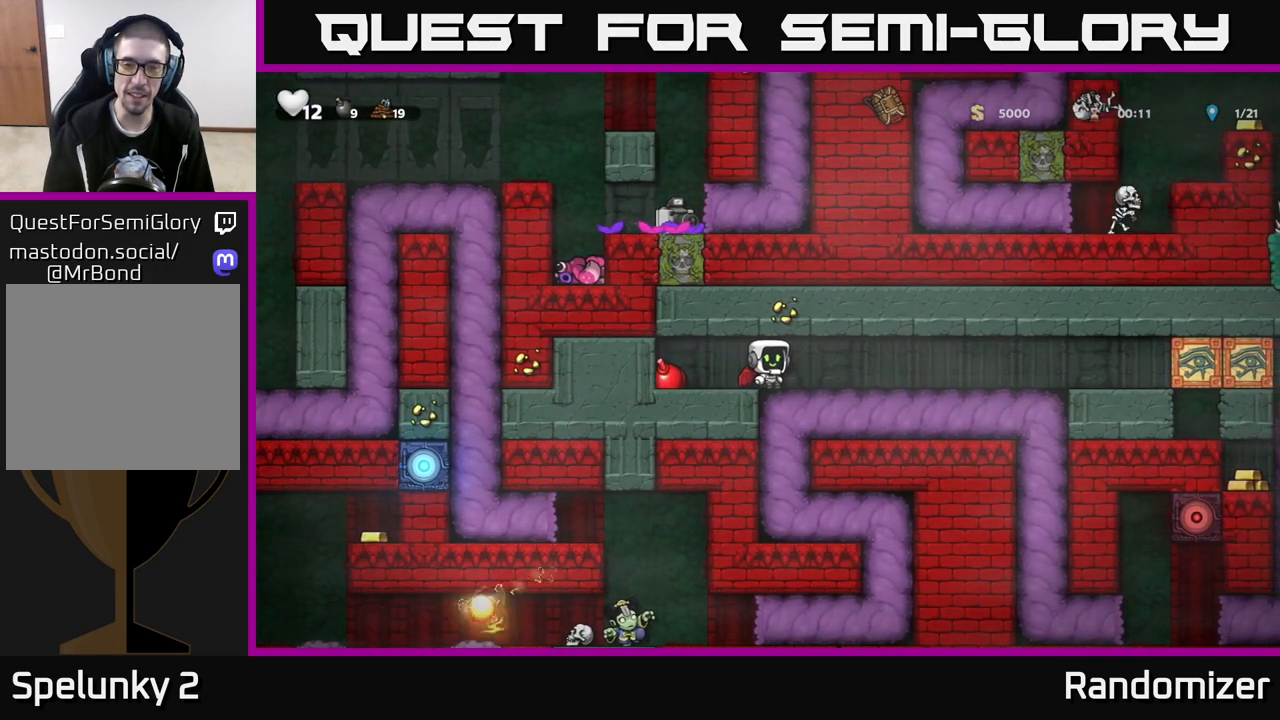
Gameplay with a controller (Xbox layout); each line is a JSON object with the inputs held at the frame after it. "events" lists button and stick changes between this image and that frame as [ms after this image, input, new state], when the widget could be followed in between.
{"buttons": [], "left_stick": "center", "right_stick": "center", "events": [[117, "left_stick", "center"]]}
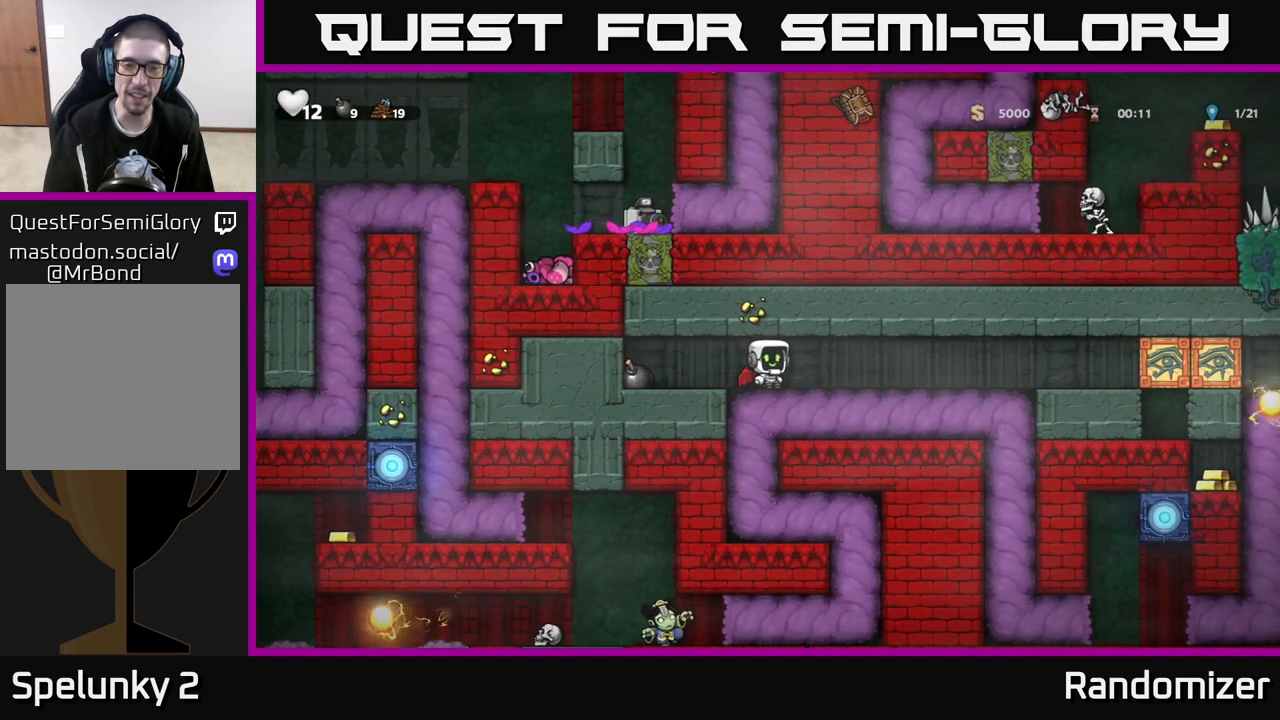
{"buttons": [], "left_stick": "center", "right_stick": "center", "events": []}
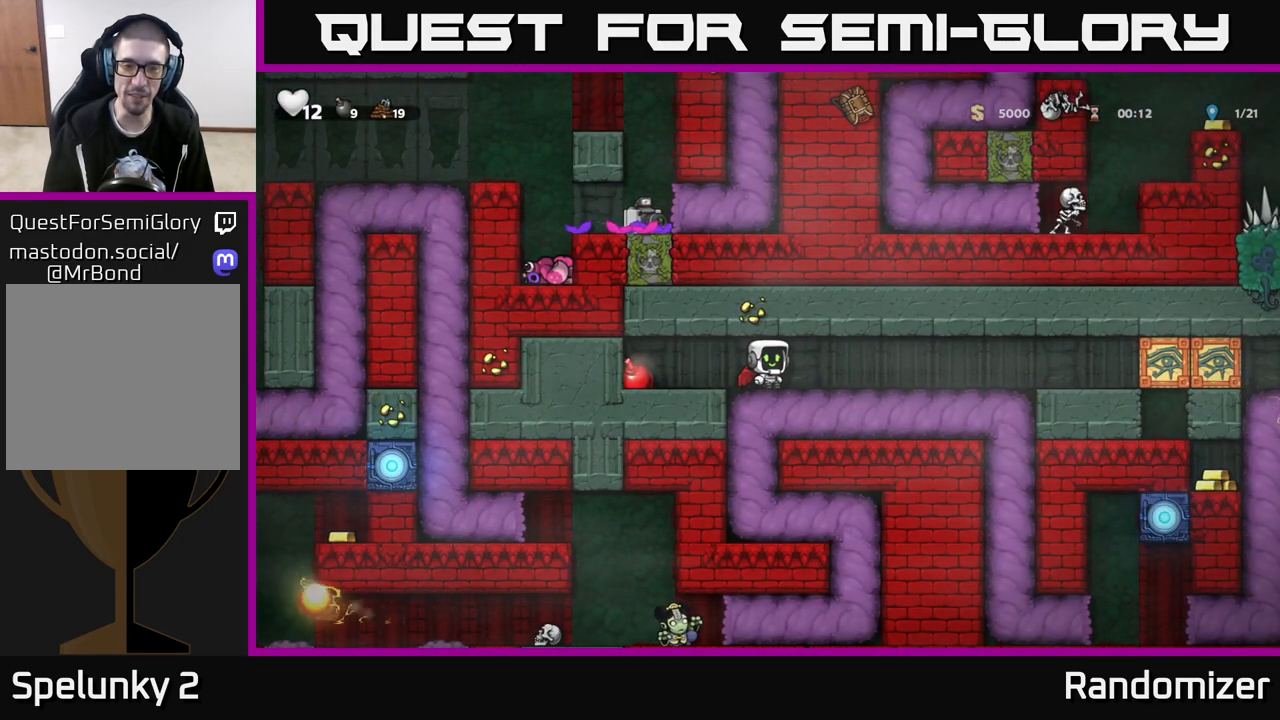
{"buttons": [], "left_stick": "left", "right_stick": "center", "events": [[483, "left_stick", "left"]]}
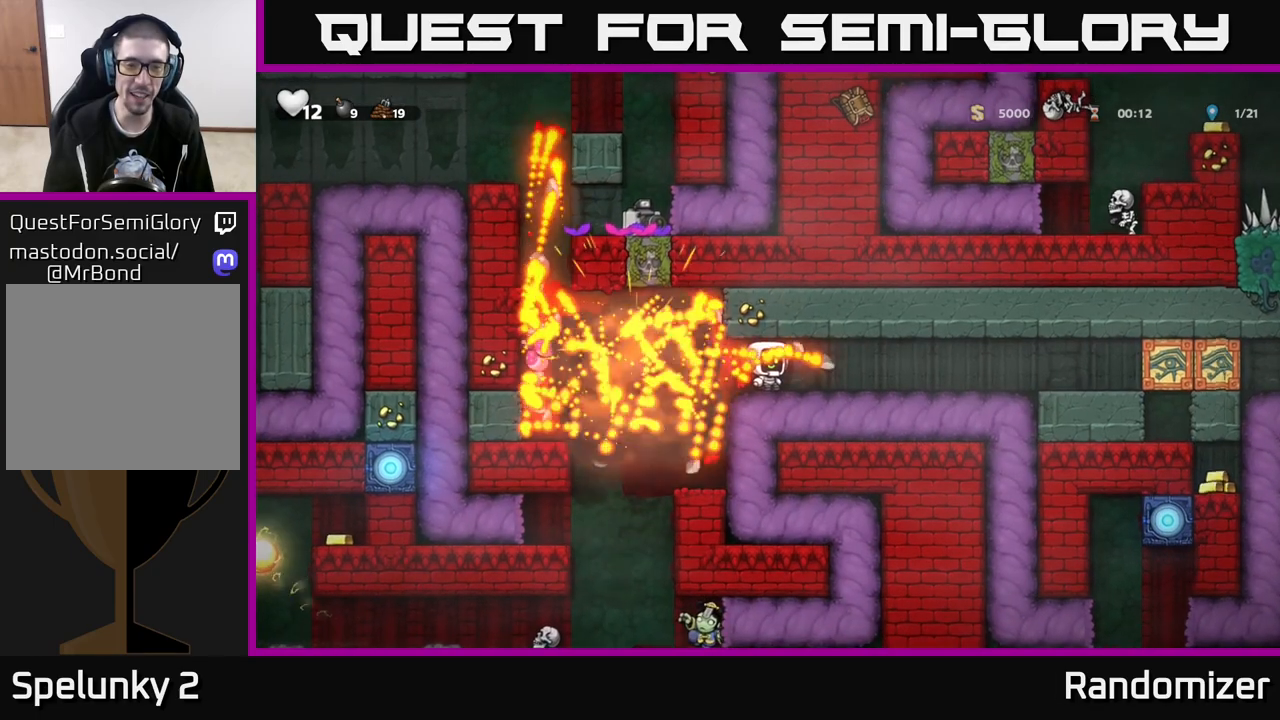
{"buttons": [], "left_stick": "left", "right_stick": "center", "events": [[233, "left_stick", "center"], [367, "left_stick", "left"]]}
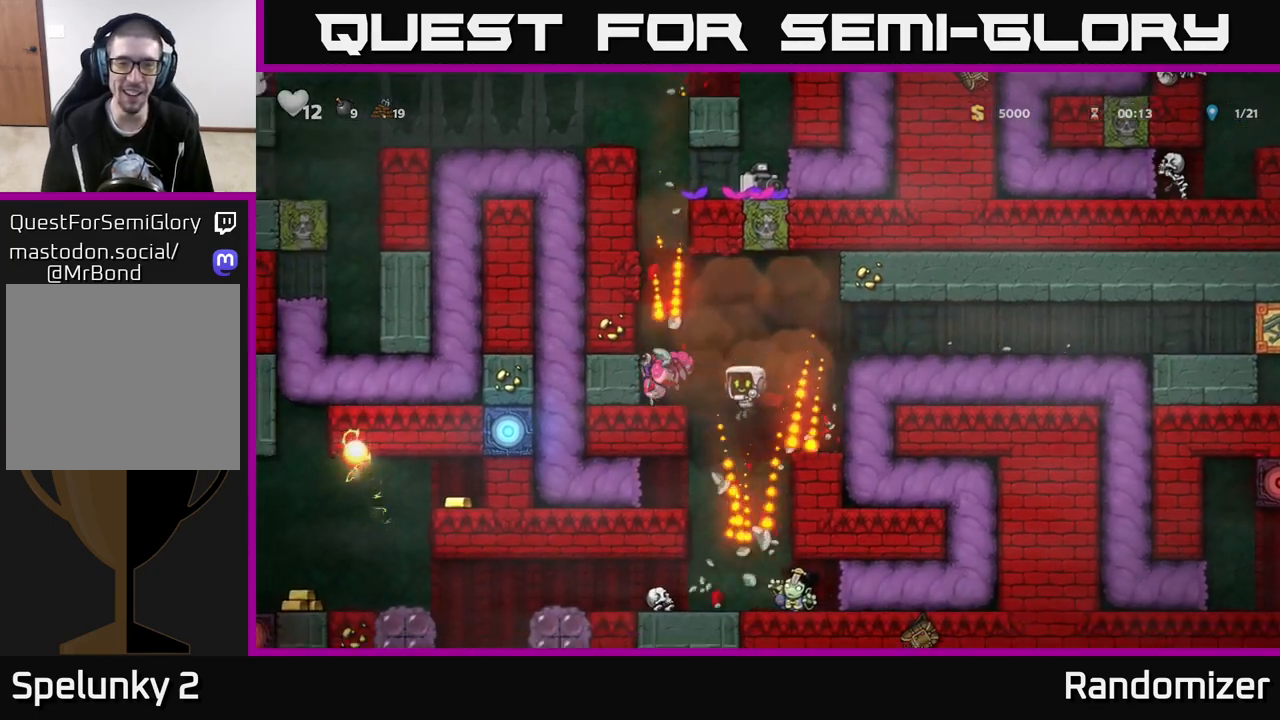
{"buttons": [], "left_stick": "left", "right_stick": "center", "events": [[100, "A", "down"], [250, "A", "up"]]}
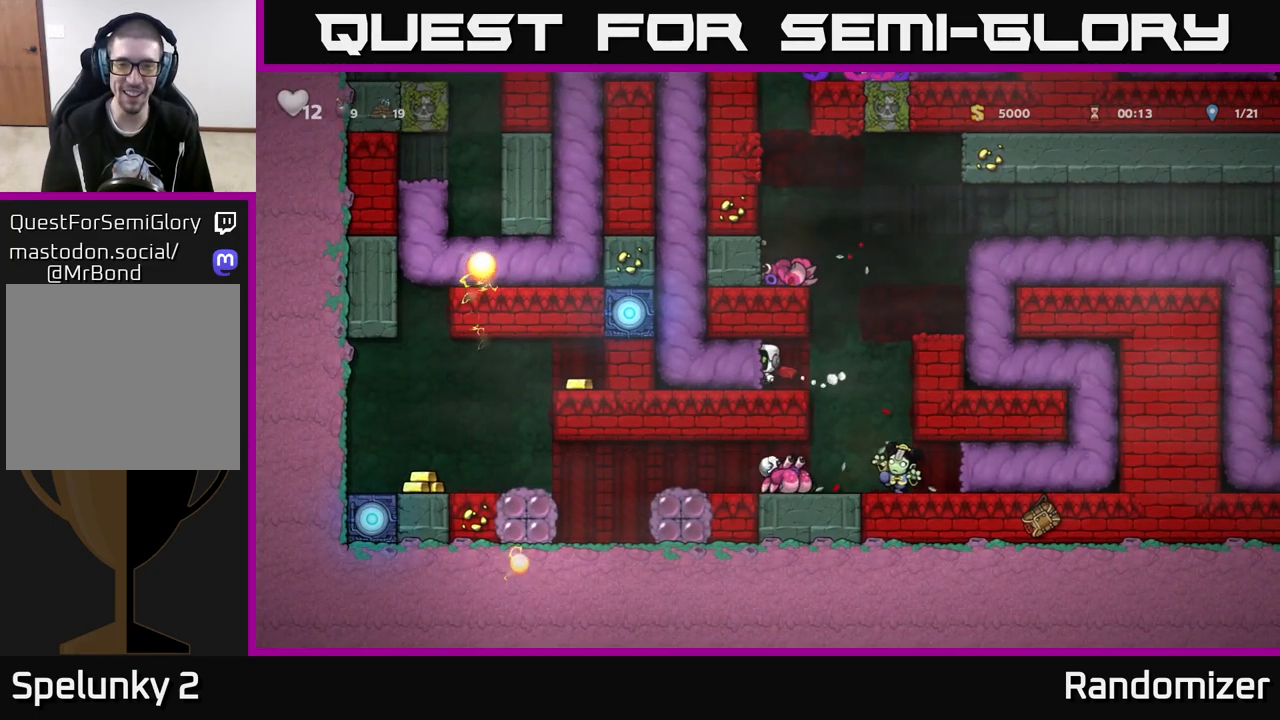
{"buttons": [], "left_stick": "center", "right_stick": "center", "events": [[250, "left_stick", "center"]]}
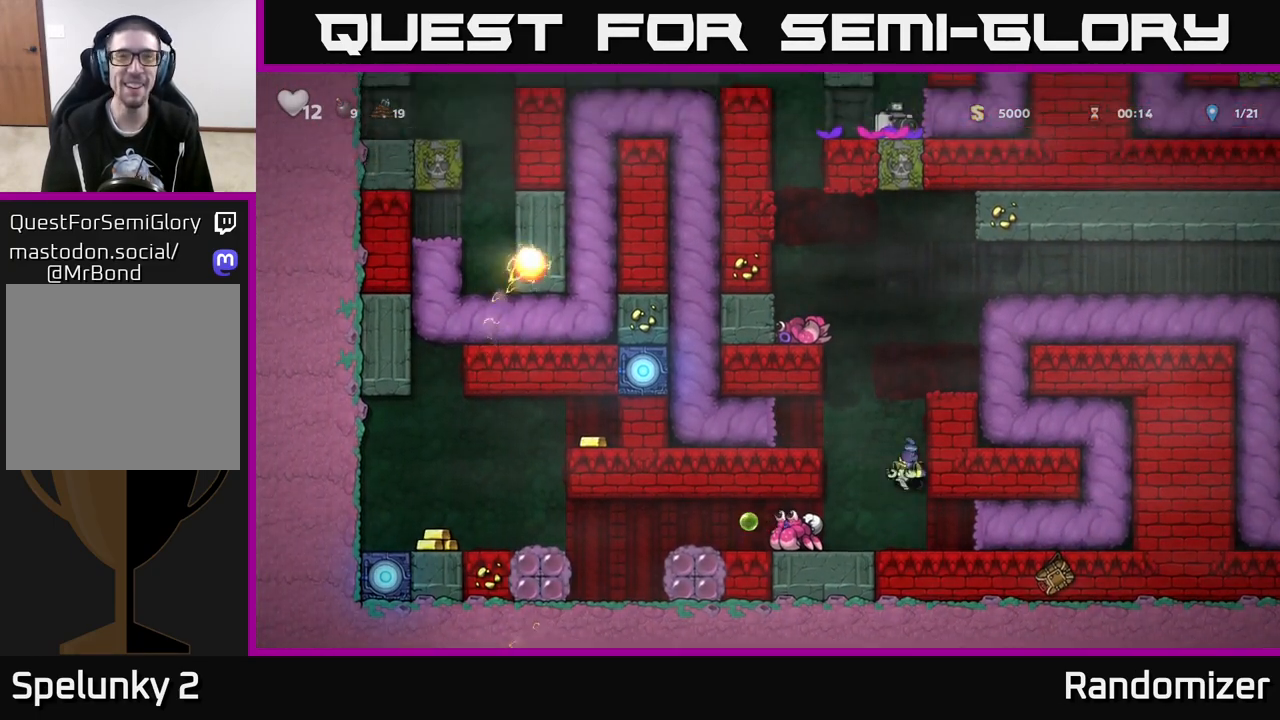
{"buttons": [], "left_stick": "center", "right_stick": "center", "events": []}
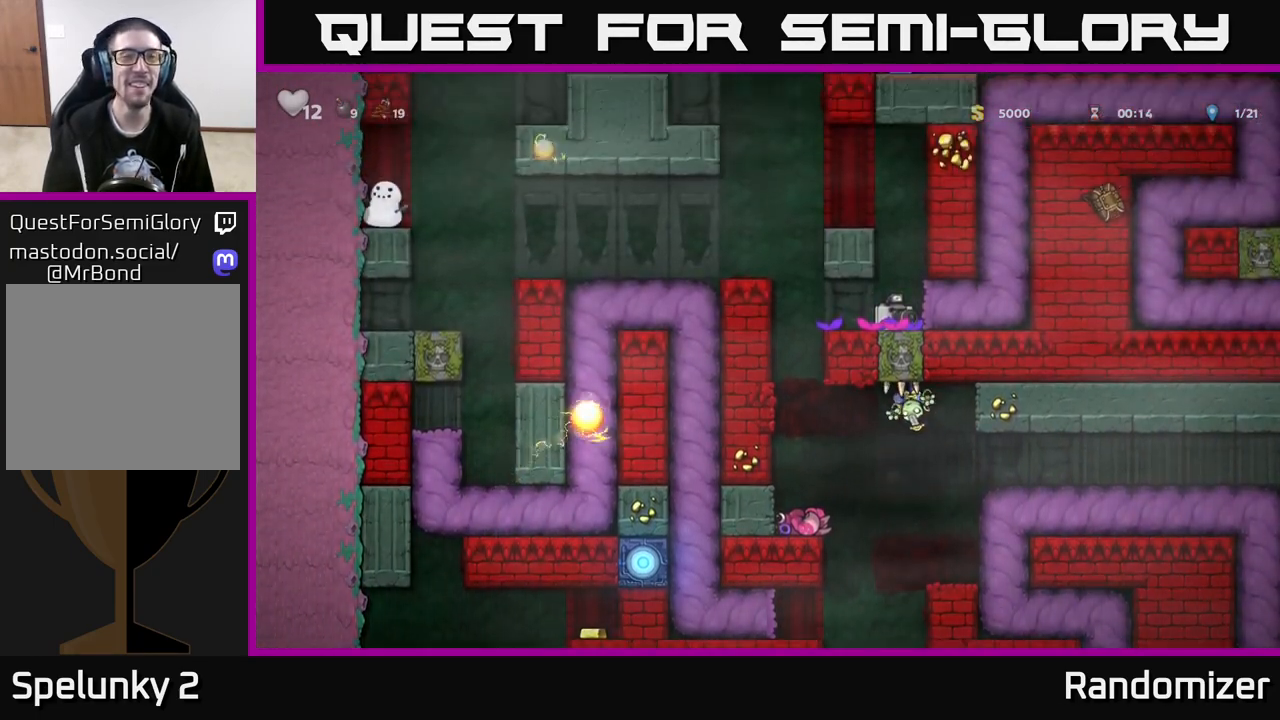
{"buttons": [], "left_stick": "center", "right_stick": "center", "events": []}
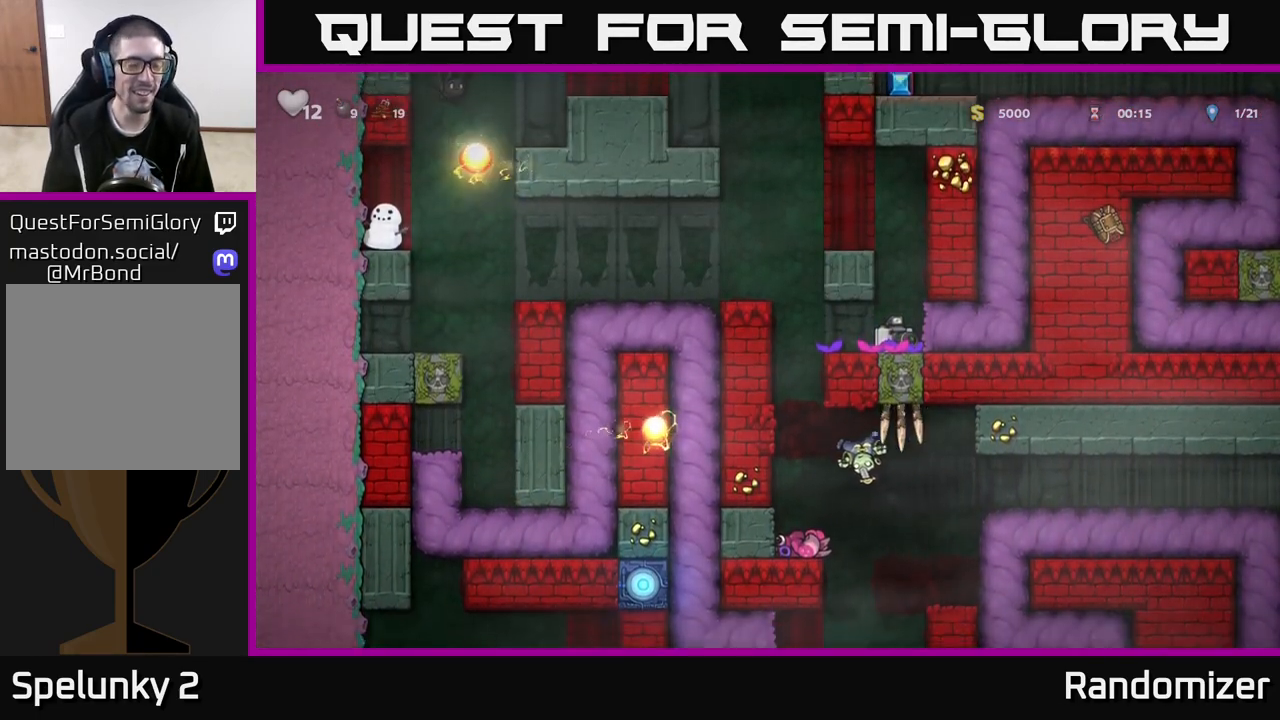
{"buttons": [], "left_stick": "center", "right_stick": "center", "events": []}
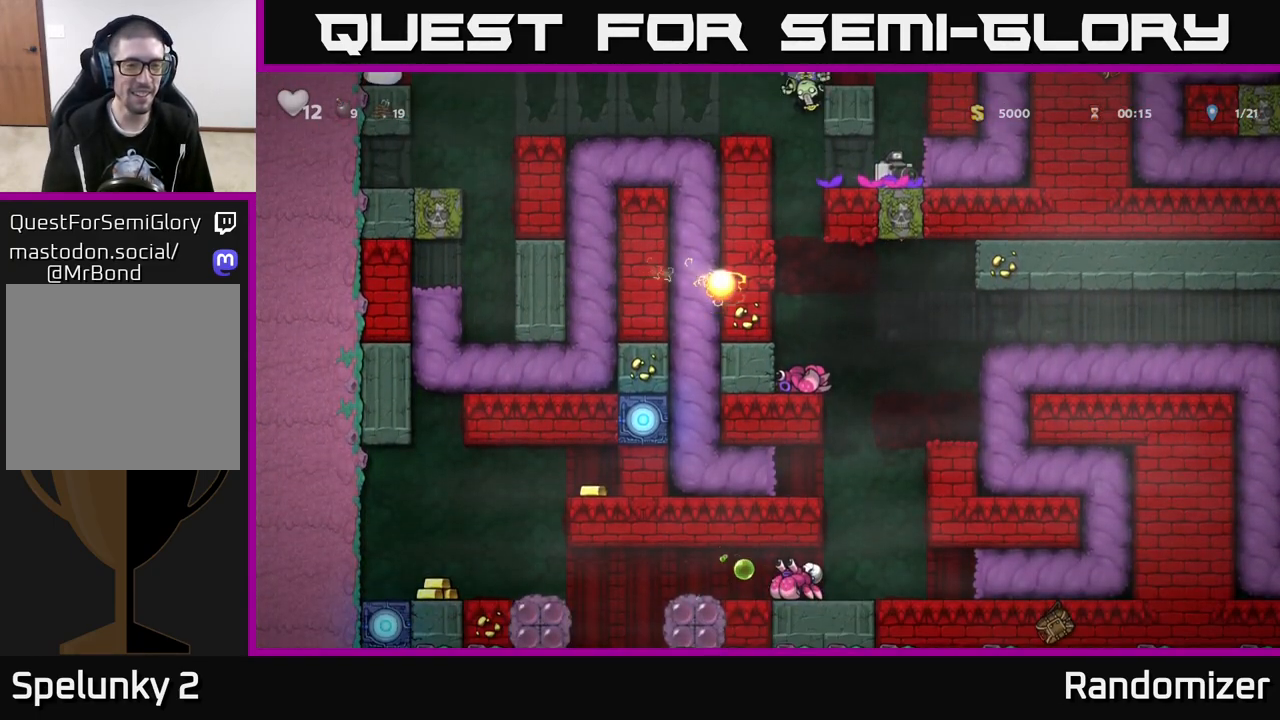
{"buttons": [], "left_stick": "center", "right_stick": "center", "events": []}
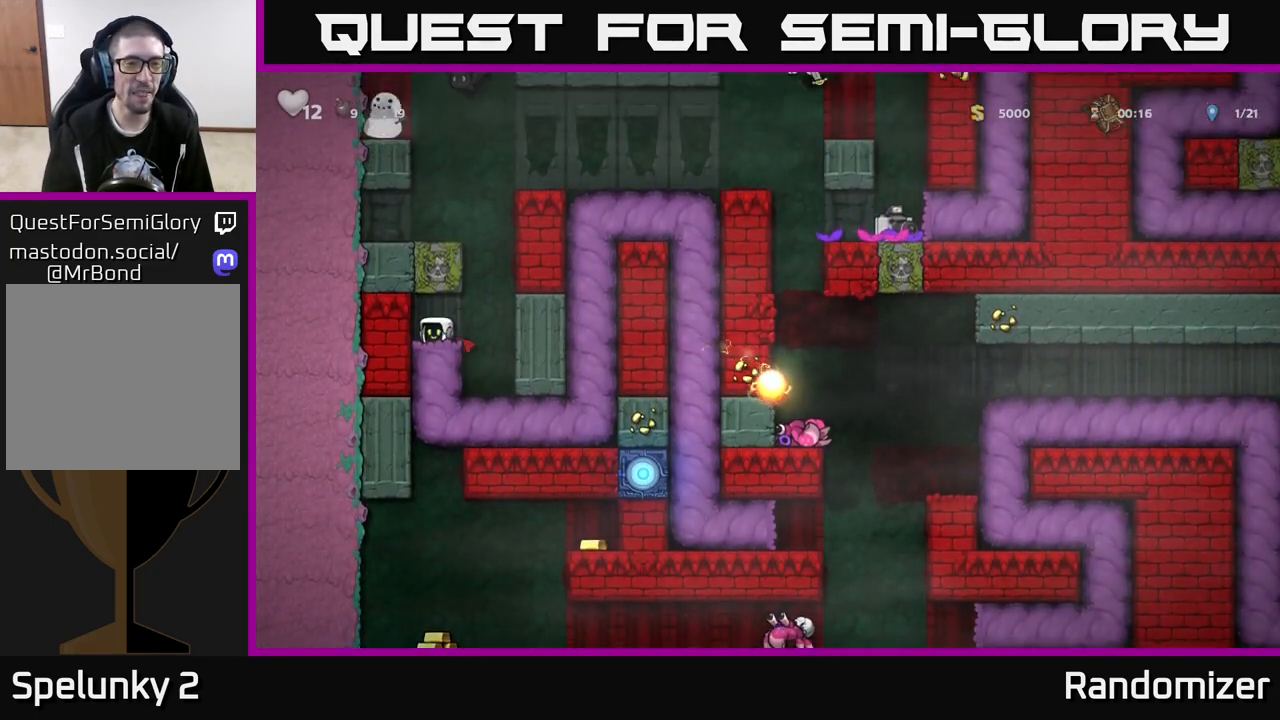
{"buttons": [], "left_stick": "right", "right_stick": "center", "events": [[200, "left_stick", "right"]]}
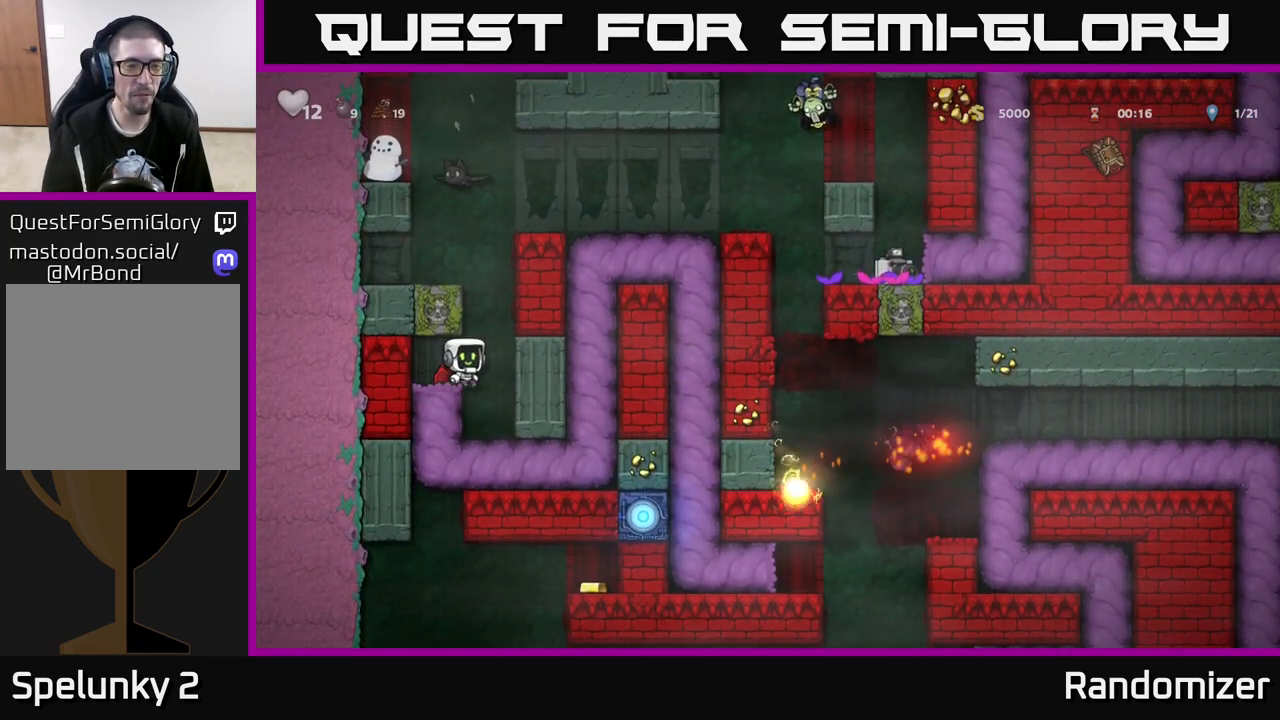
{"buttons": [], "left_stick": "center", "right_stick": "center", "events": [[167, "left_stick", "center"]]}
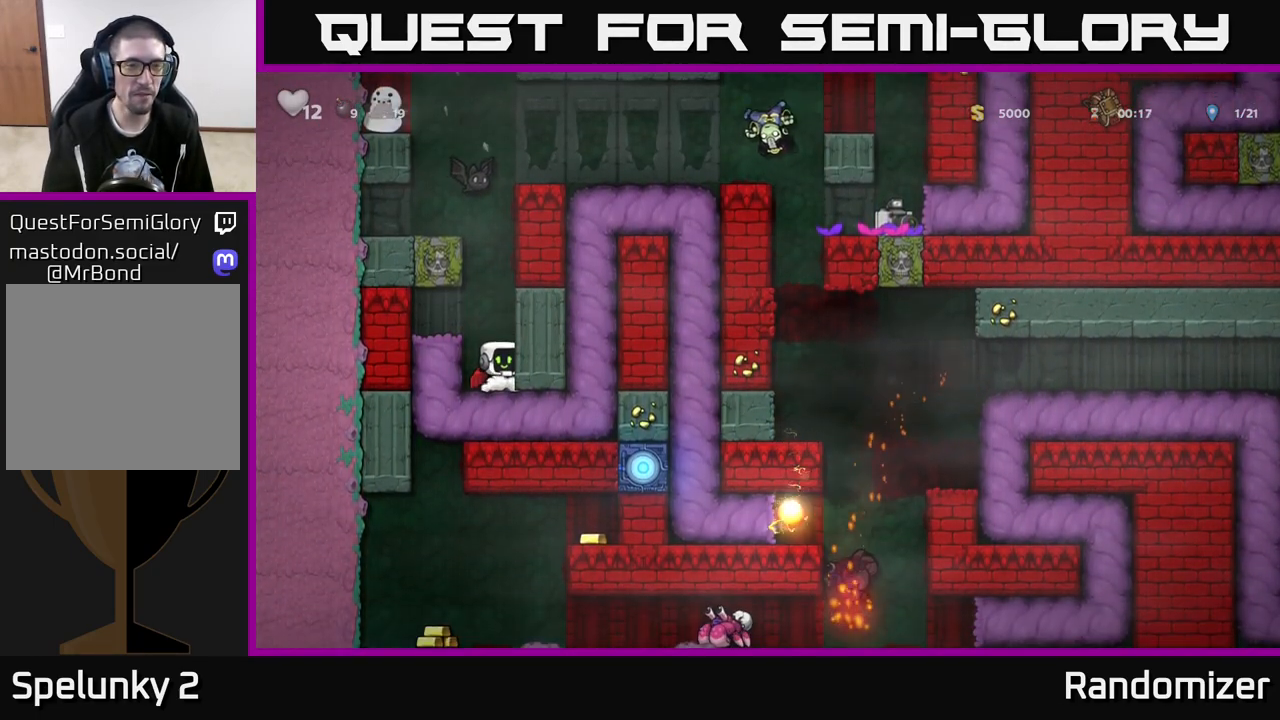
{"buttons": [], "left_stick": "center", "right_stick": "center", "events": []}
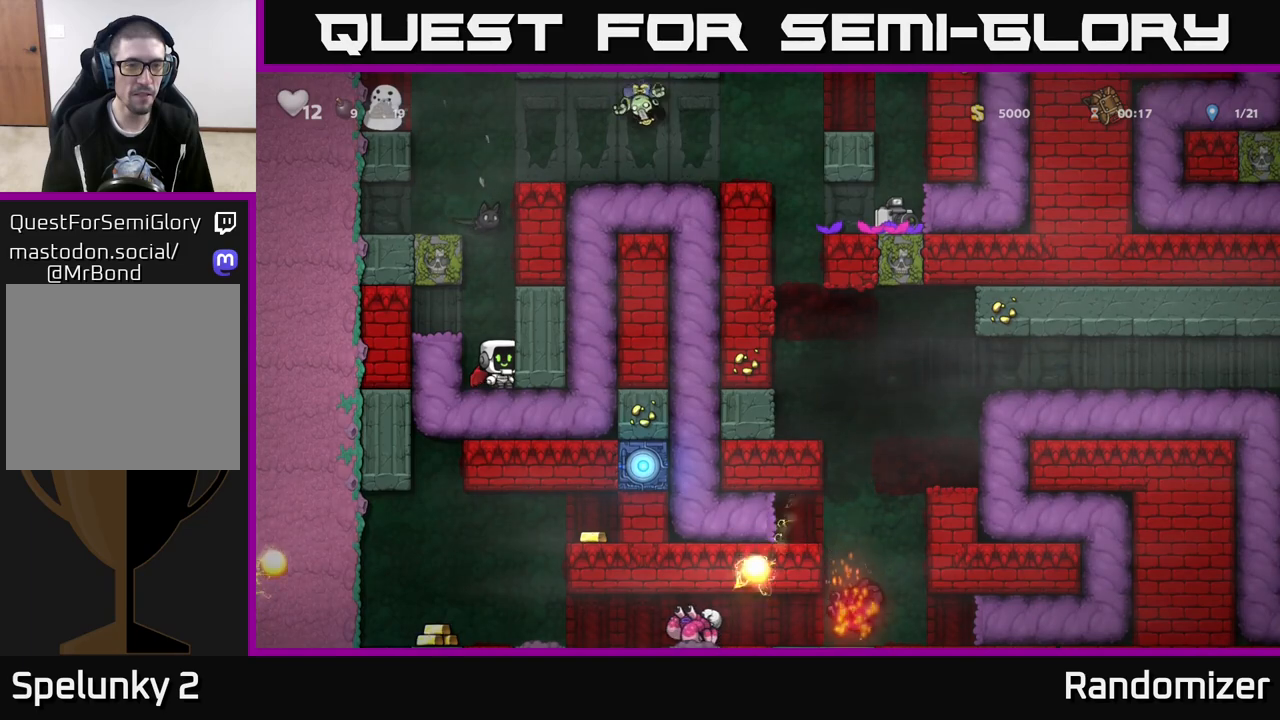
{"buttons": [], "left_stick": "center", "right_stick": "center", "events": [[100, "A", "down"], [200, "X", "down"], [300, "A", "up"], [317, "X", "up"]]}
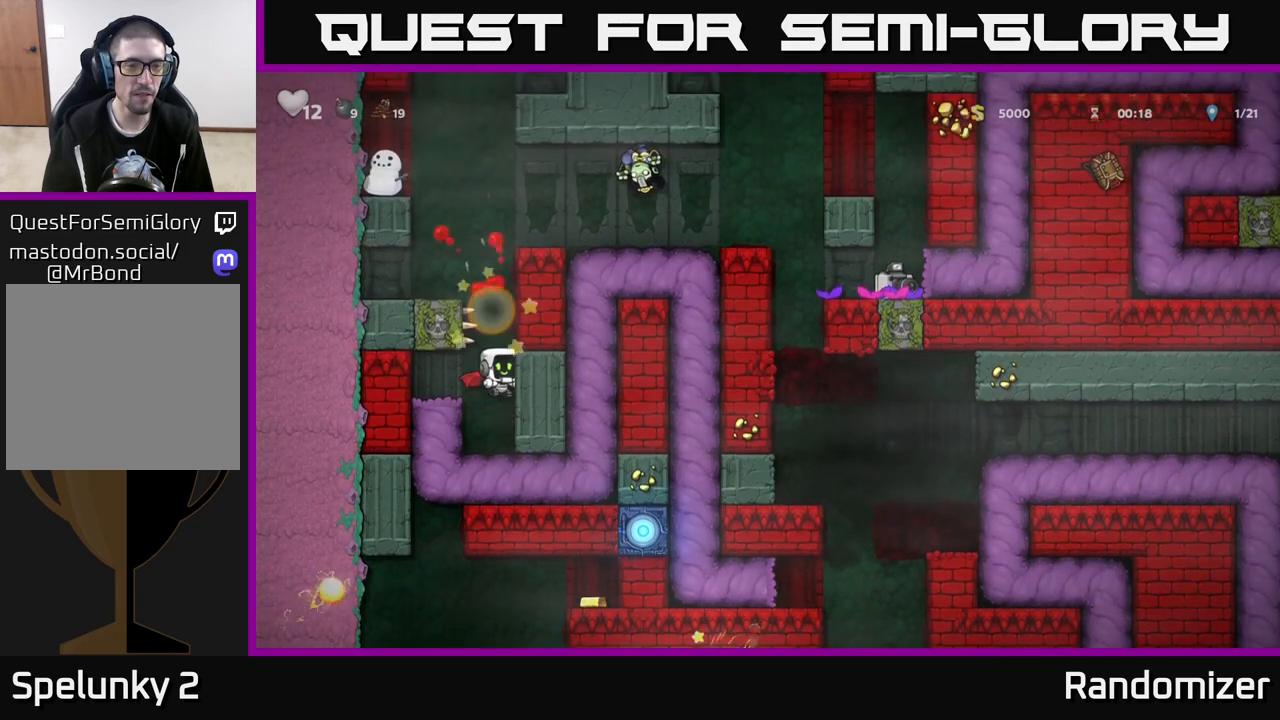
{"buttons": [], "left_stick": "center", "right_stick": "center", "events": []}
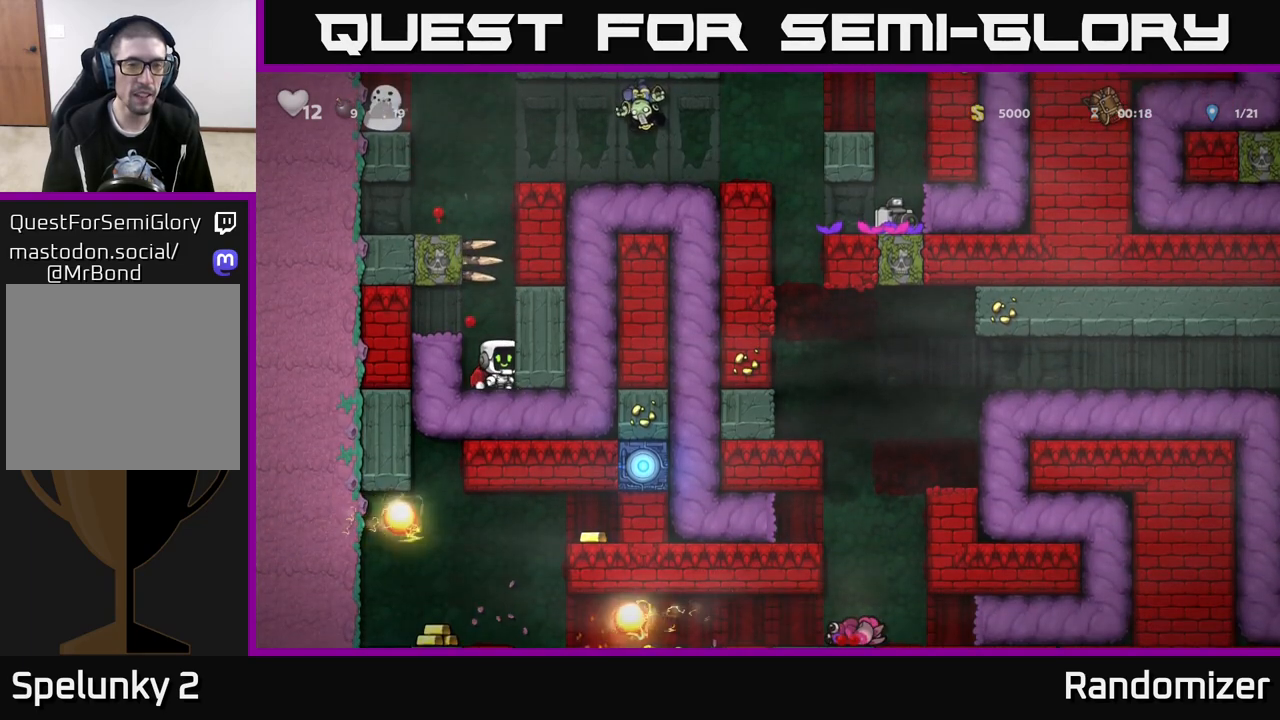
{"buttons": ["A"], "left_stick": "center", "right_stick": "center", "events": [[233, "A", "down"], [383, "A", "up"], [433, "A", "down"]]}
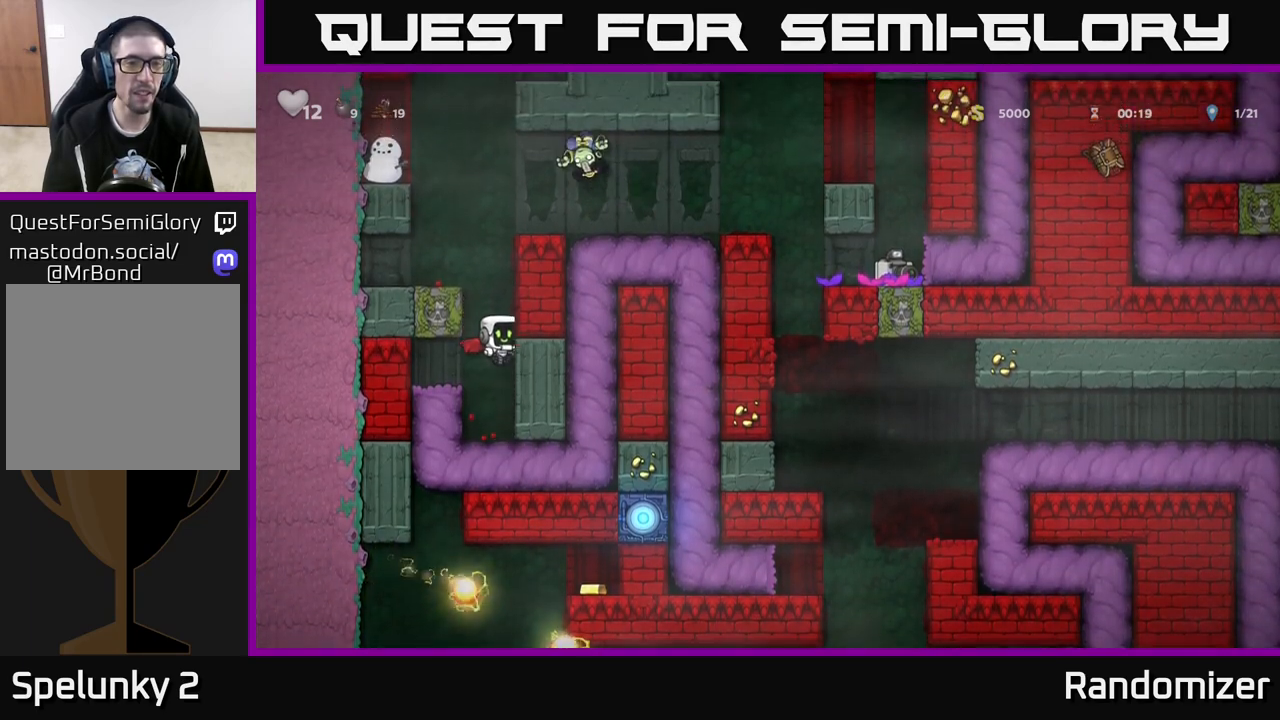
{"buttons": ["A"], "left_stick": "right", "right_stick": "center", "events": [[167, "left_stick", "left"], [217, "A", "up"], [300, "left_stick", "center"], [500, "A", "down"], [500, "left_stick", "right"]]}
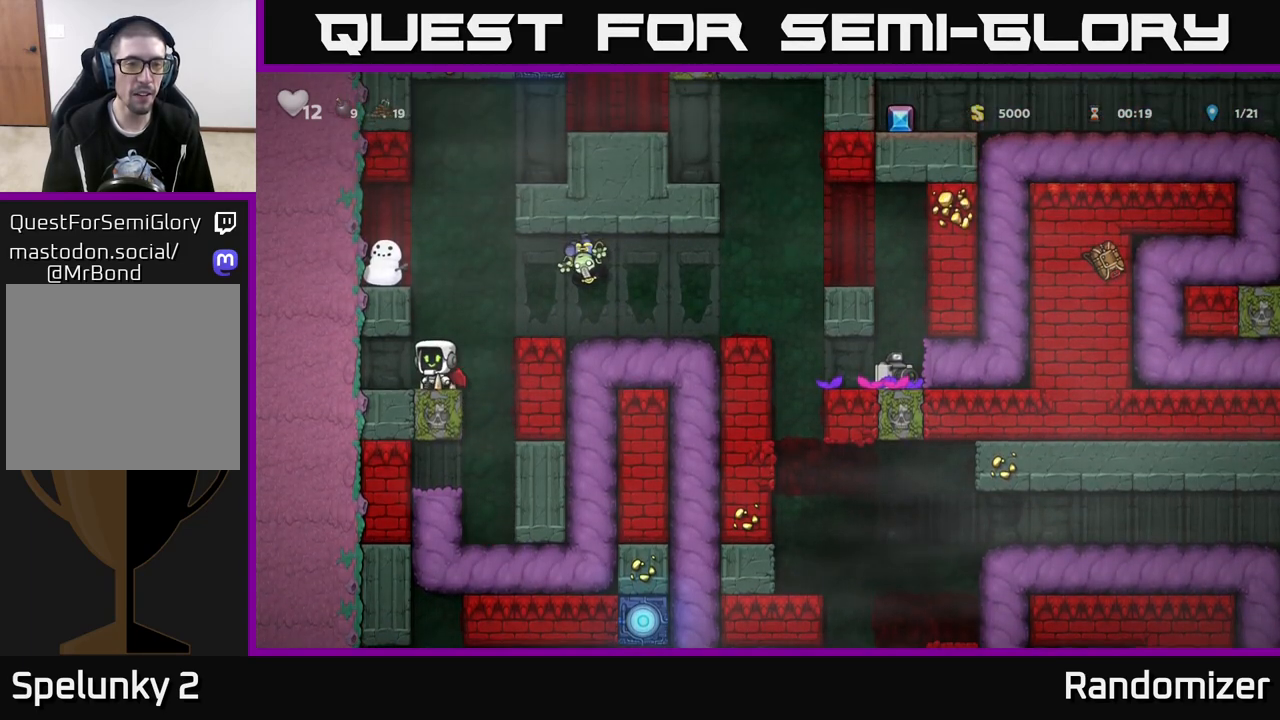
{"buttons": [], "left_stick": "center", "right_stick": "center", "events": [[67, "X", "down"], [200, "X", "up"], [250, "A", "up"], [250, "left_stick", "center"]]}
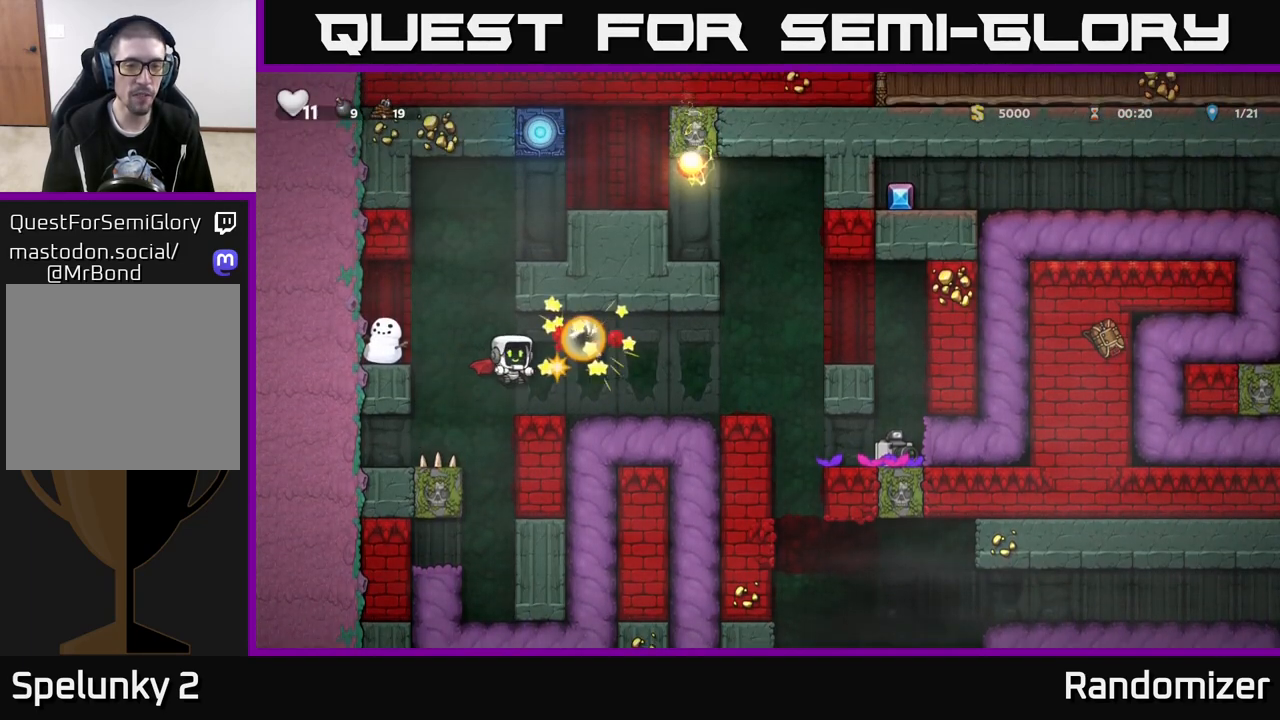
{"buttons": ["A"], "left_stick": "center", "right_stick": "center", "events": [[250, "left_stick", "right"], [333, "A", "down"], [417, "left_stick", "center"]]}
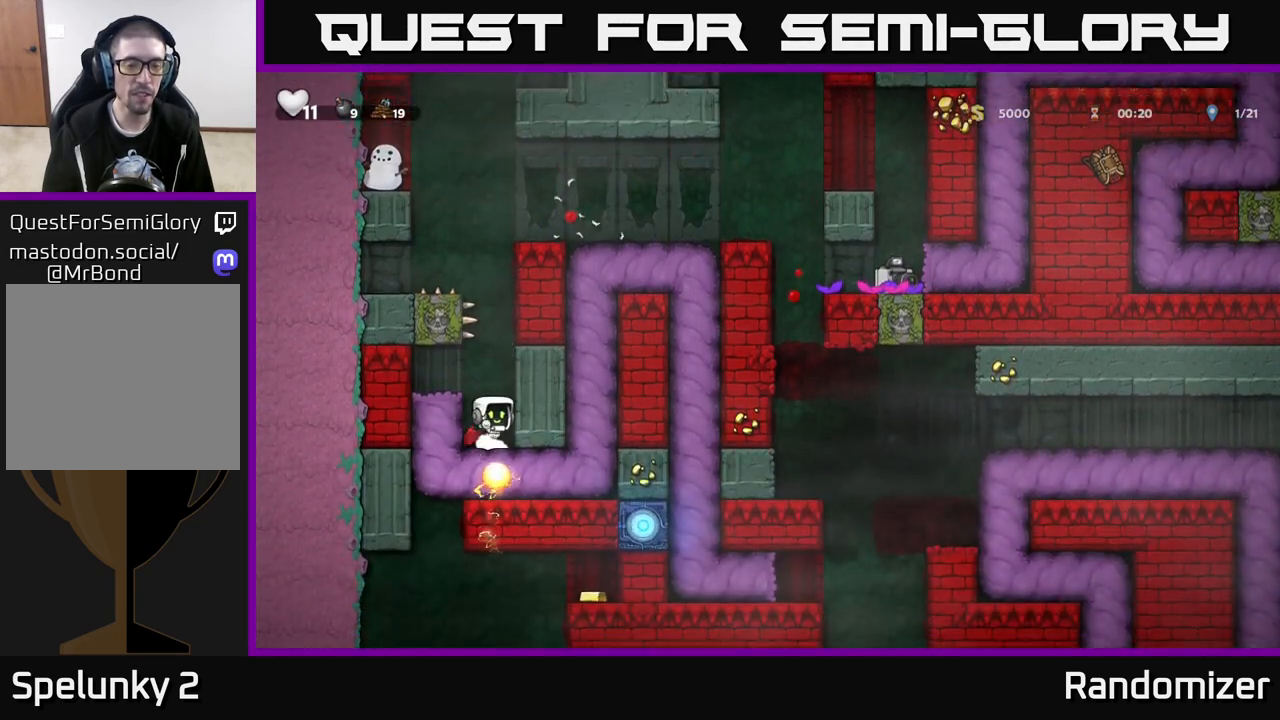
{"buttons": [], "left_stick": "center", "right_stick": "center", "events": [[67, "A", "up"]]}
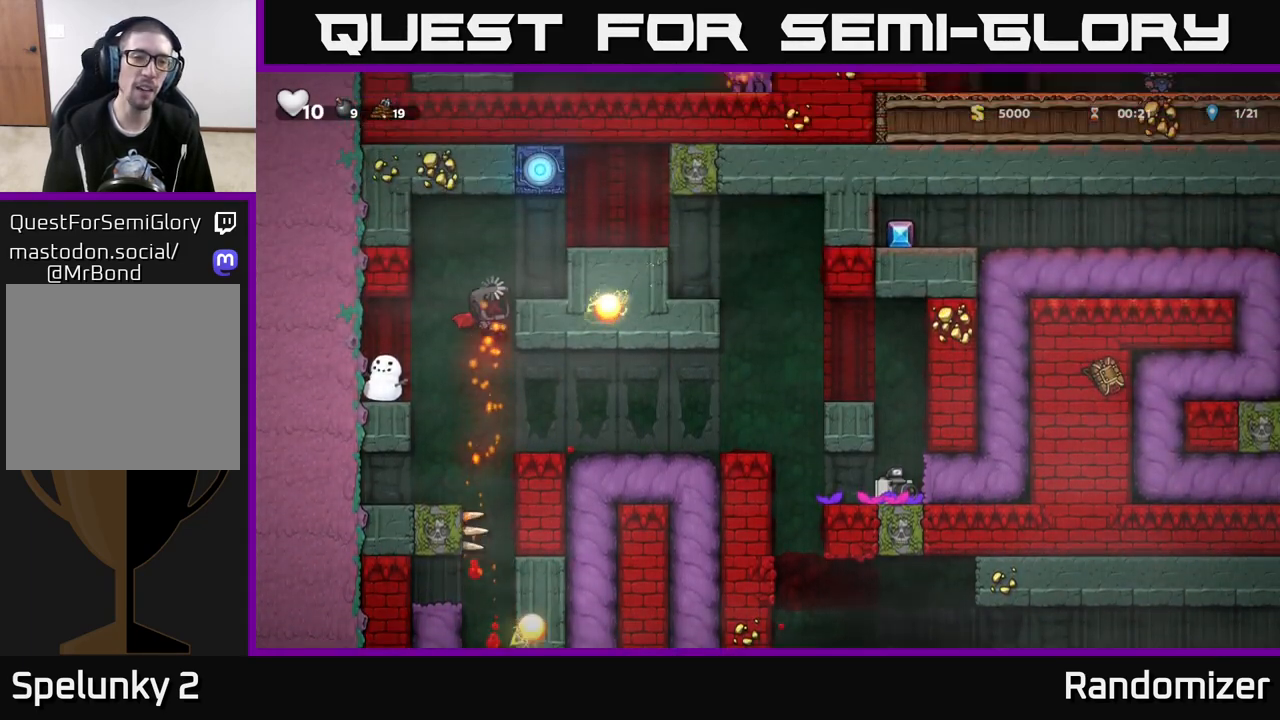
{"buttons": ["A"], "left_stick": "right", "right_stick": "center", "events": [[283, "left_stick", "left"], [383, "left_stick", "right"], [467, "A", "down"]]}
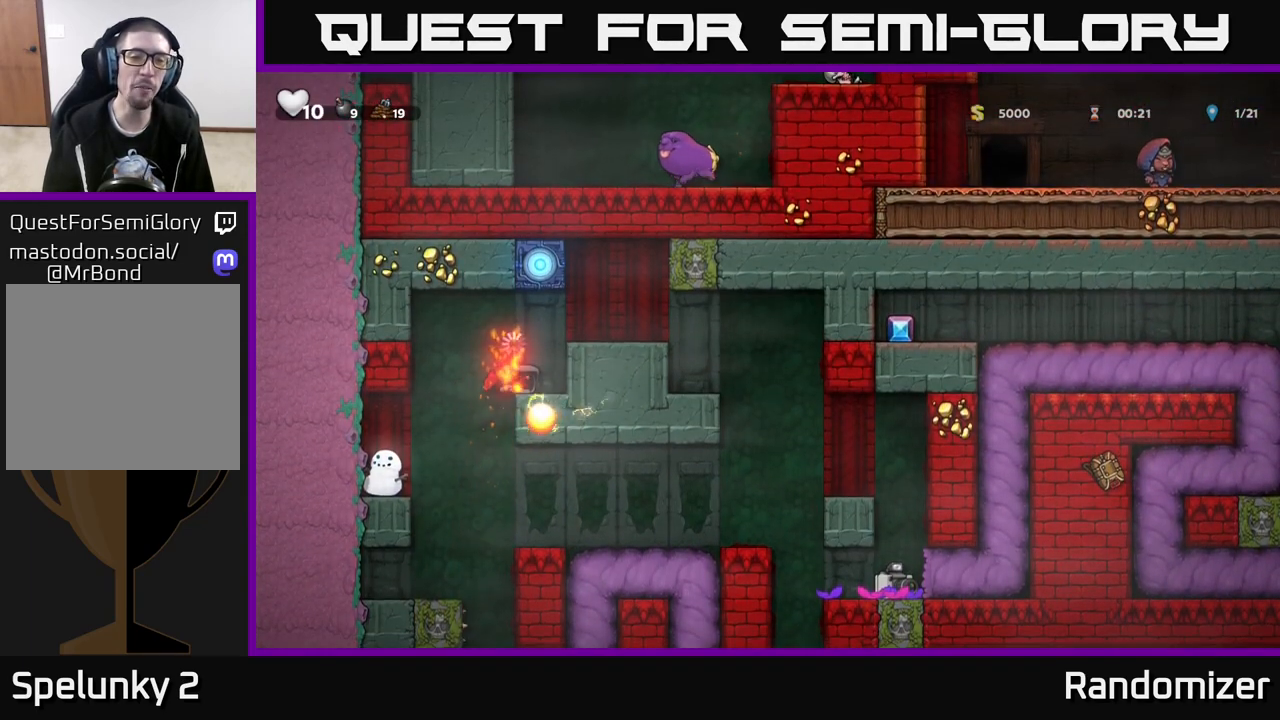
{"buttons": [], "left_stick": "right", "right_stick": "center", "events": [[17, "left_stick", "center"], [117, "left_stick", "right"], [133, "A", "up"]]}
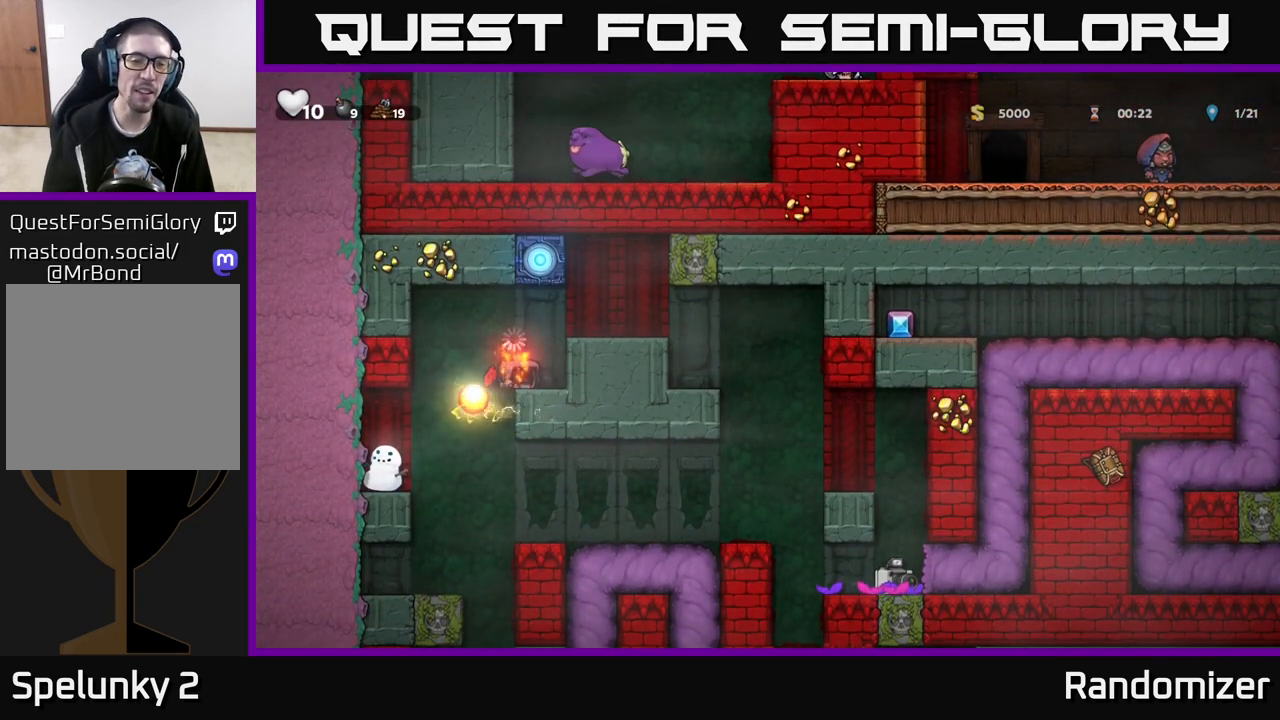
{"buttons": [], "left_stick": "right", "right_stick": "center", "events": [[117, "left_stick", "center"], [450, "left_stick", "right"]]}
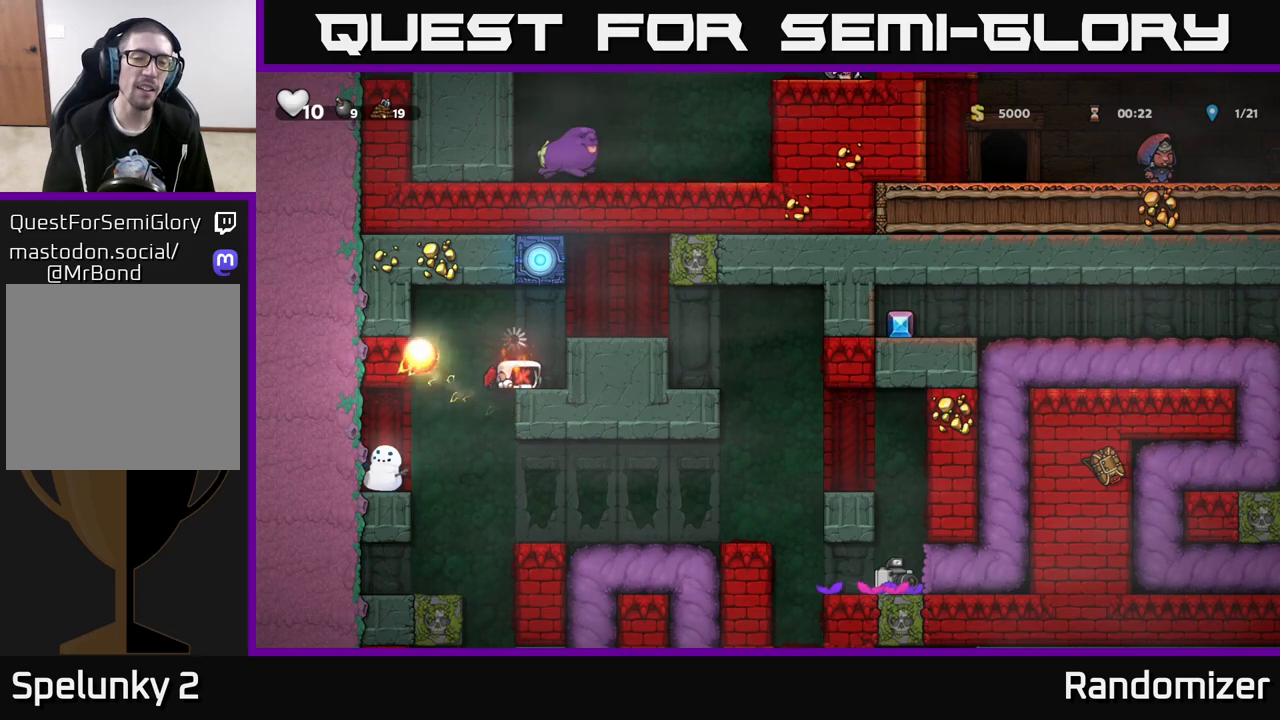
{"buttons": [], "left_stick": "right", "right_stick": "center", "events": [[167, "left_stick", "center"], [400, "left_stick", "right"]]}
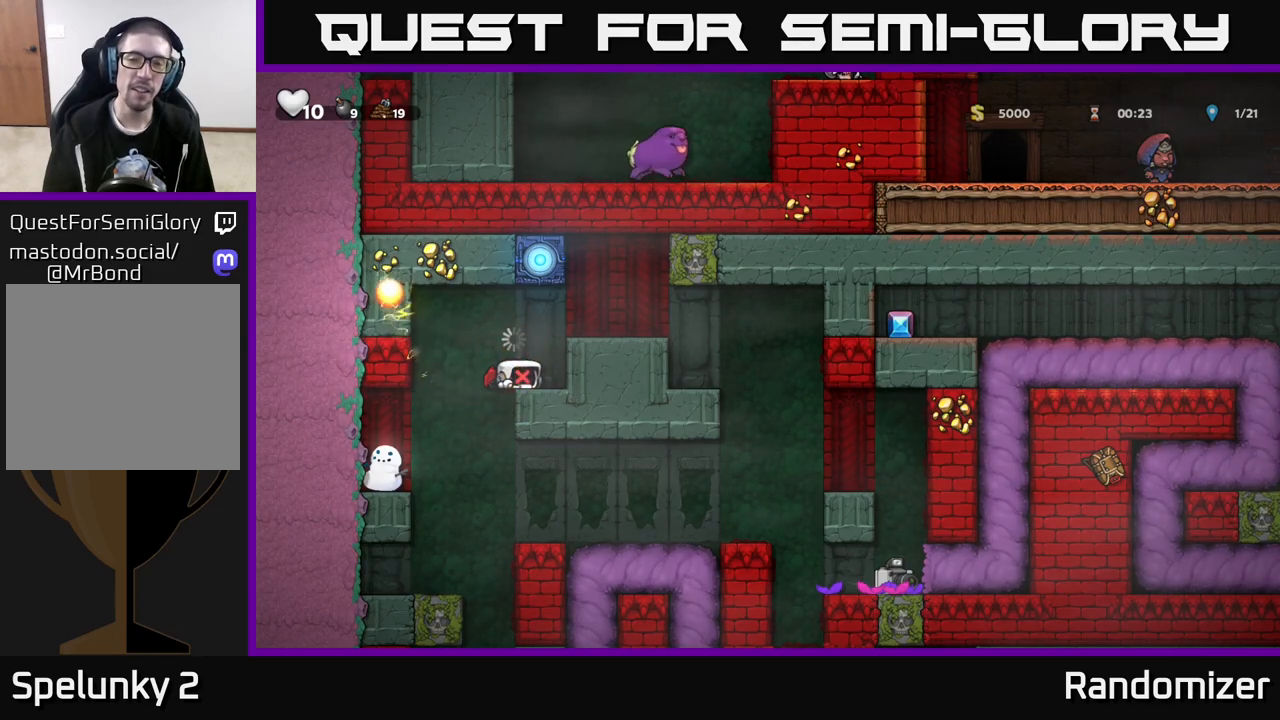
{"buttons": [], "left_stick": "right", "right_stick": "center", "events": []}
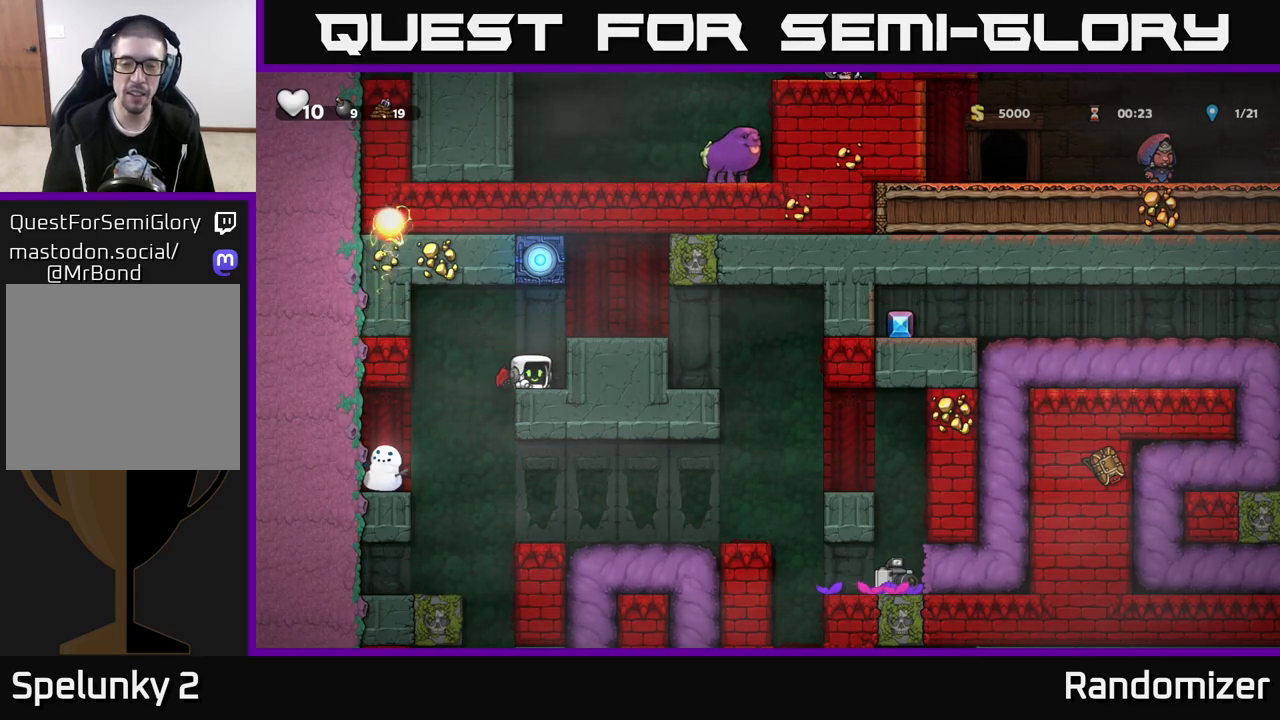
{"buttons": [], "left_stick": "right", "right_stick": "center", "events": [[17, "A", "down"], [167, "A", "up"]]}
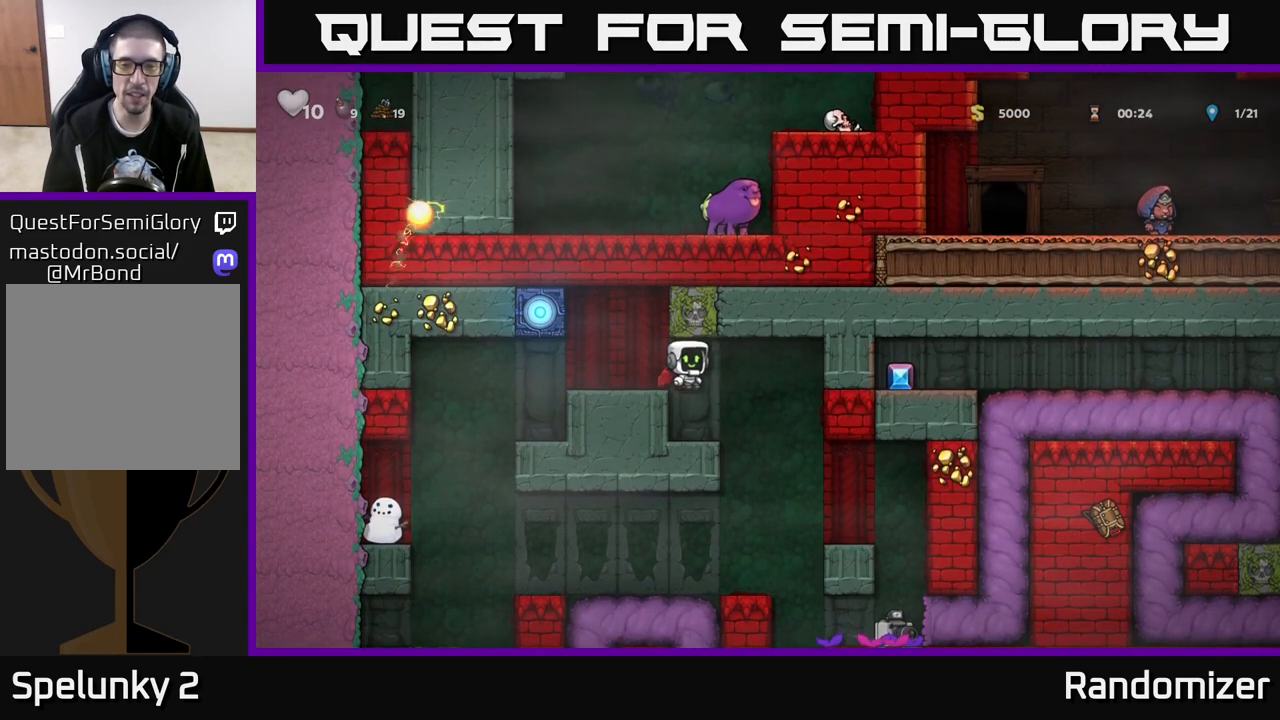
{"buttons": [], "left_stick": "right", "right_stick": "center", "events": []}
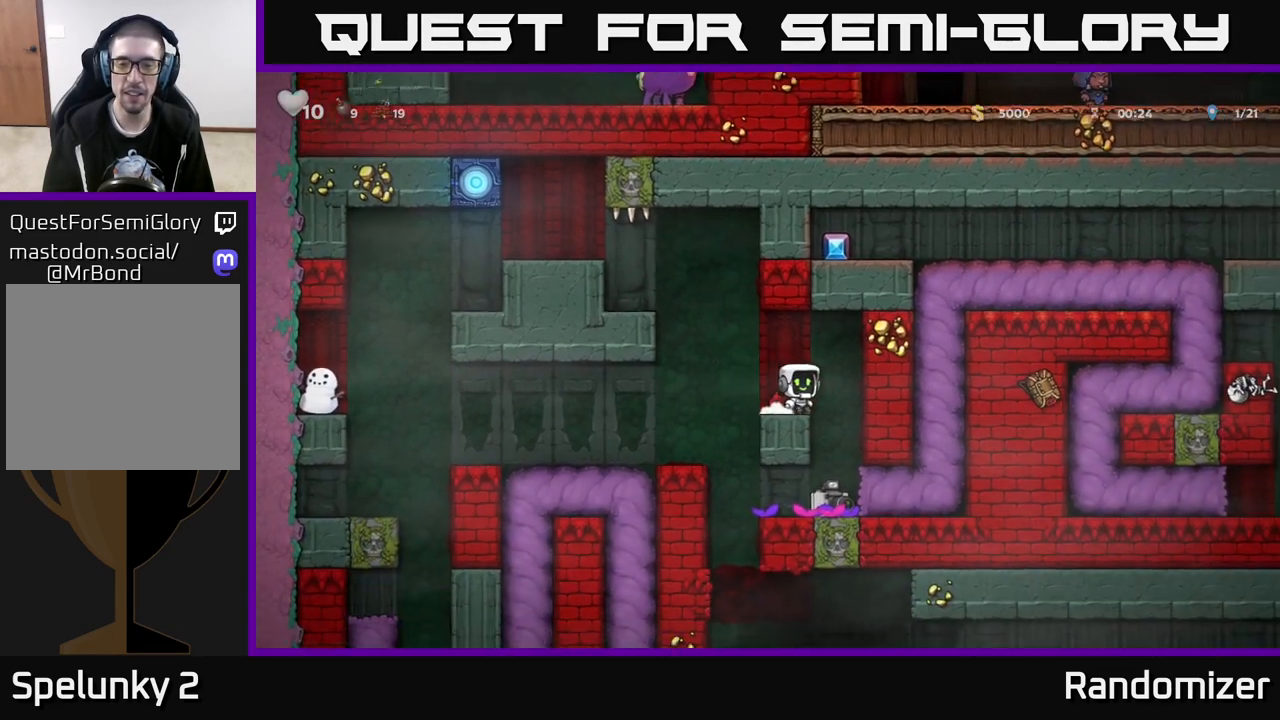
{"buttons": [], "left_stick": "right", "right_stick": "center", "events": [[150, "left_stick", "center"], [500, "left_stick", "right"]]}